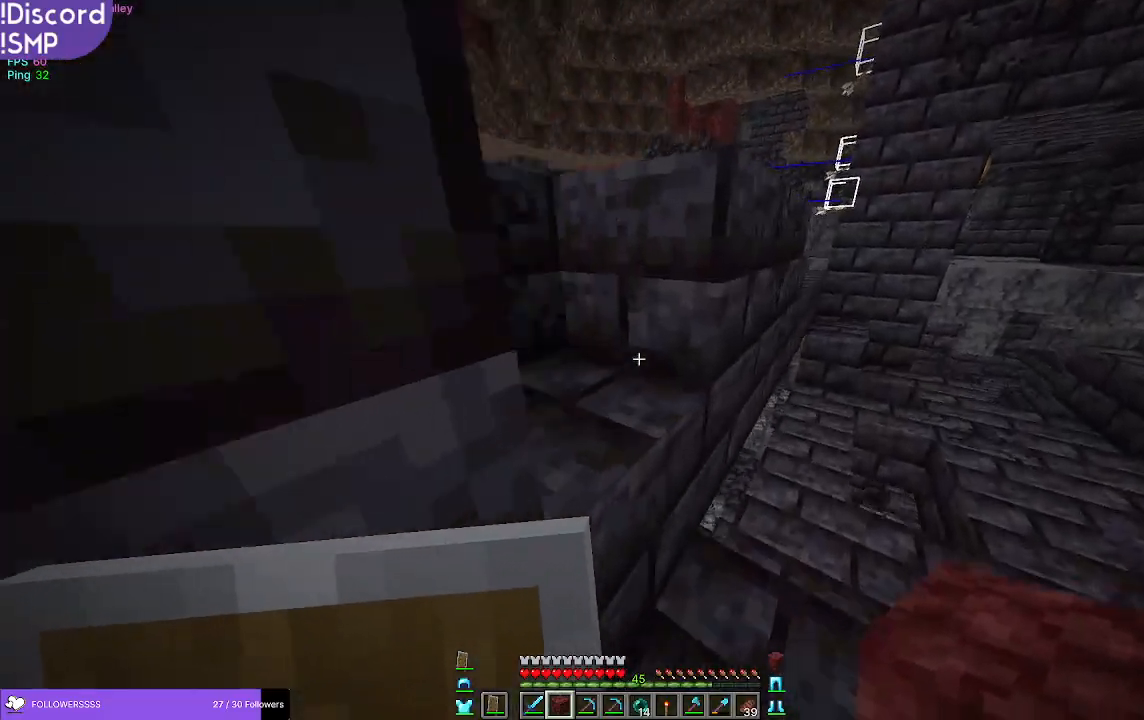
Gameplay with keyboard and mouse; each line is a JSON object with the keys and mouse buttons held at the frame after it. "events" lists presses ("down") and releases ("up") of "a", "d", "s", "w", "mouse_left" and "mouse_right" between this image and that frame as [ms after this image, input, new state], when the widget could be followed in between. "mouse_left", "mouse_right" = the "left", "right" buttons of the "mouse" list. No other keys are recorded. Fast repeated clicks can show as one long hold. Mouse movement is not recorded.
{"keys": ["w"], "mouse": [], "events": [[33, "d", "up"], [117, "w", "up"], [350, "w", "down"]]}
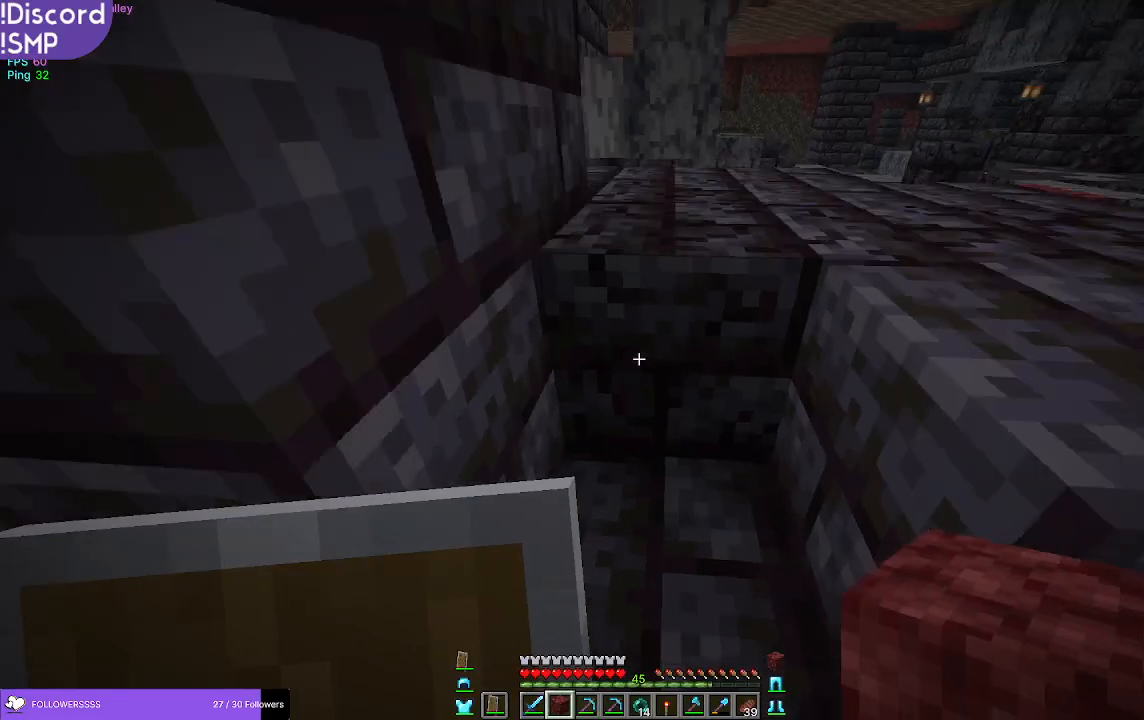
{"keys": ["w"], "mouse": [], "events": []}
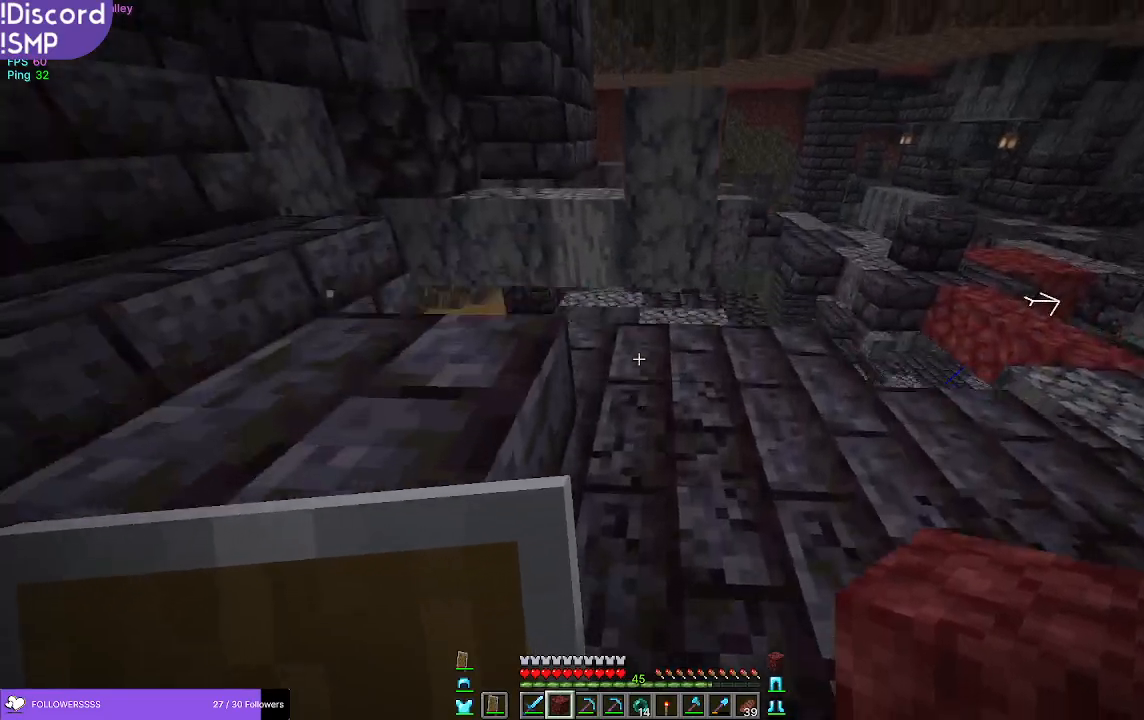
{"keys": ["a", "w"], "mouse": [], "events": [[450, "a", "down"]]}
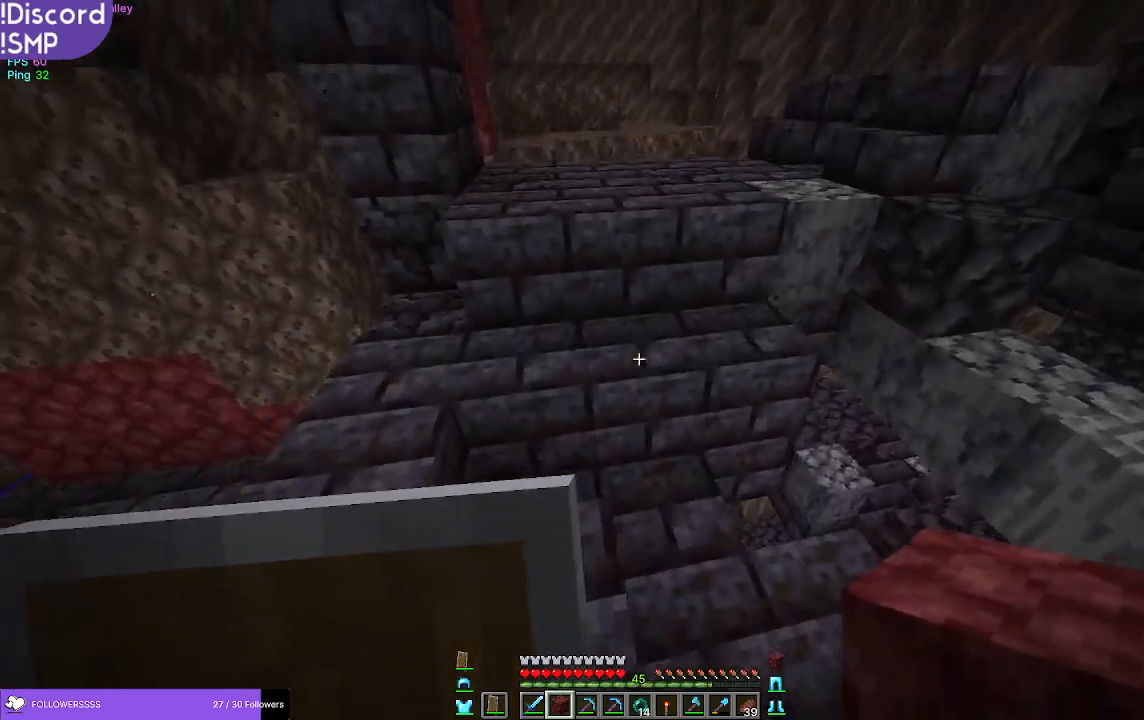
{"keys": ["w"], "mouse": [], "events": [[167, "a", "up"]]}
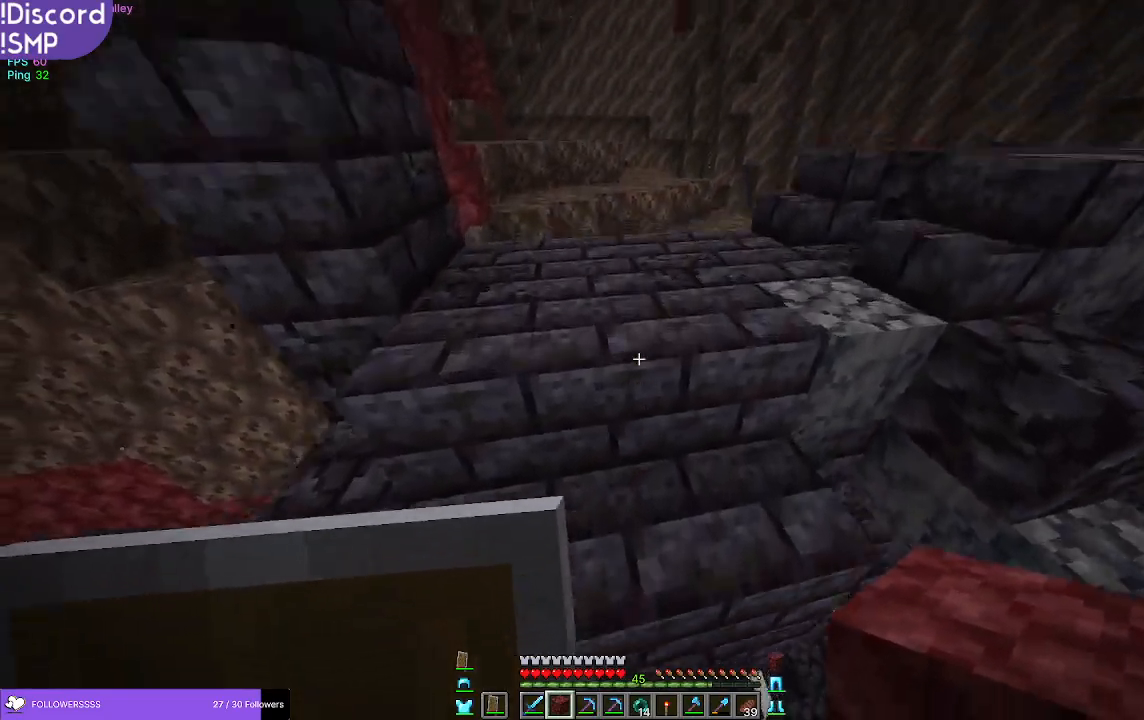
{"keys": ["w"], "mouse": [], "events": []}
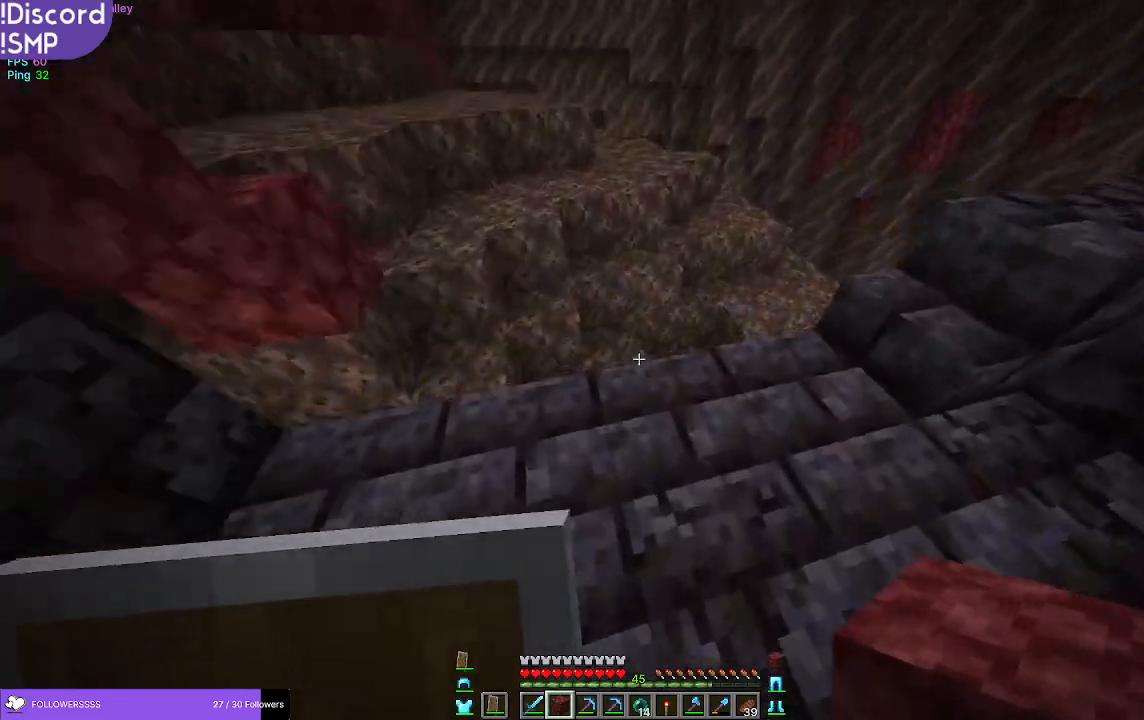
{"keys": [], "mouse": [], "events": [[383, "w", "up"]]}
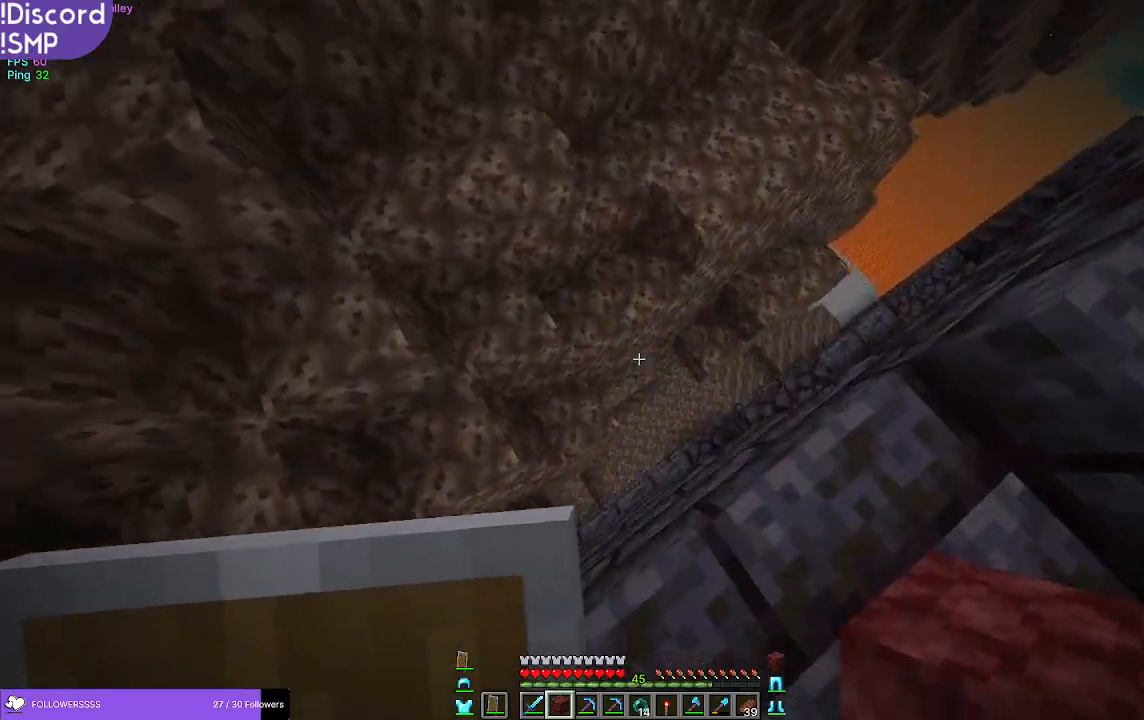
{"keys": [], "mouse": [], "events": [[250, "s", "down"], [450, "s", "up"]]}
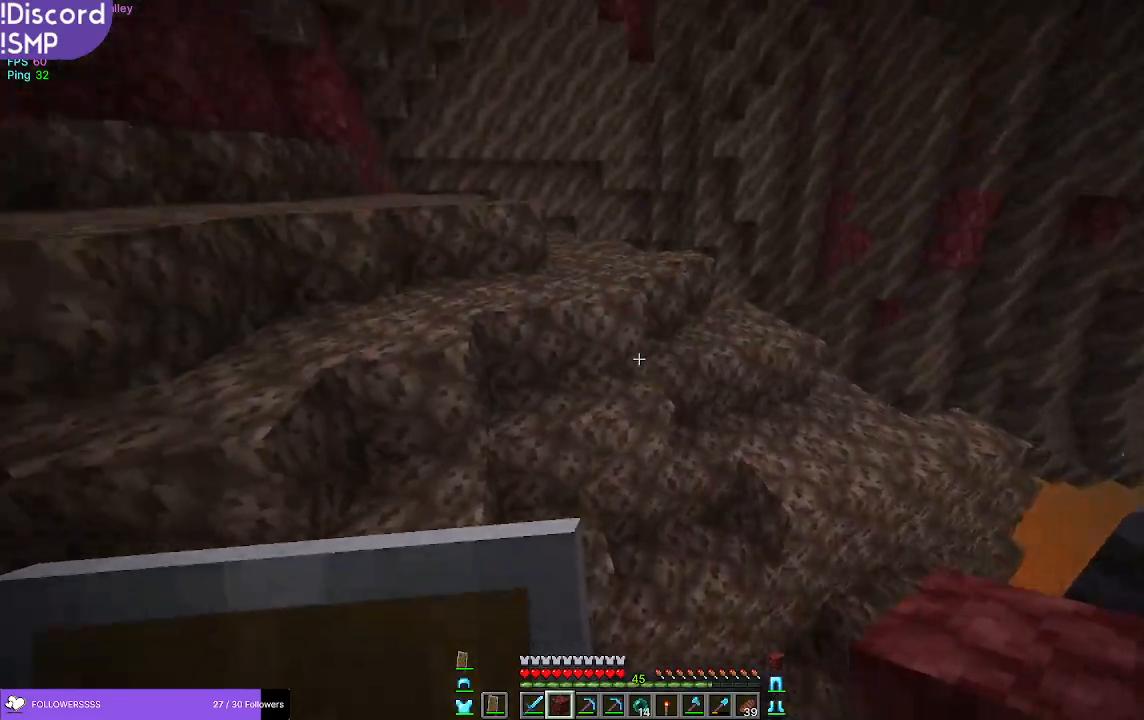
{"keys": ["w"], "mouse": [], "events": [[200, "w", "down"]]}
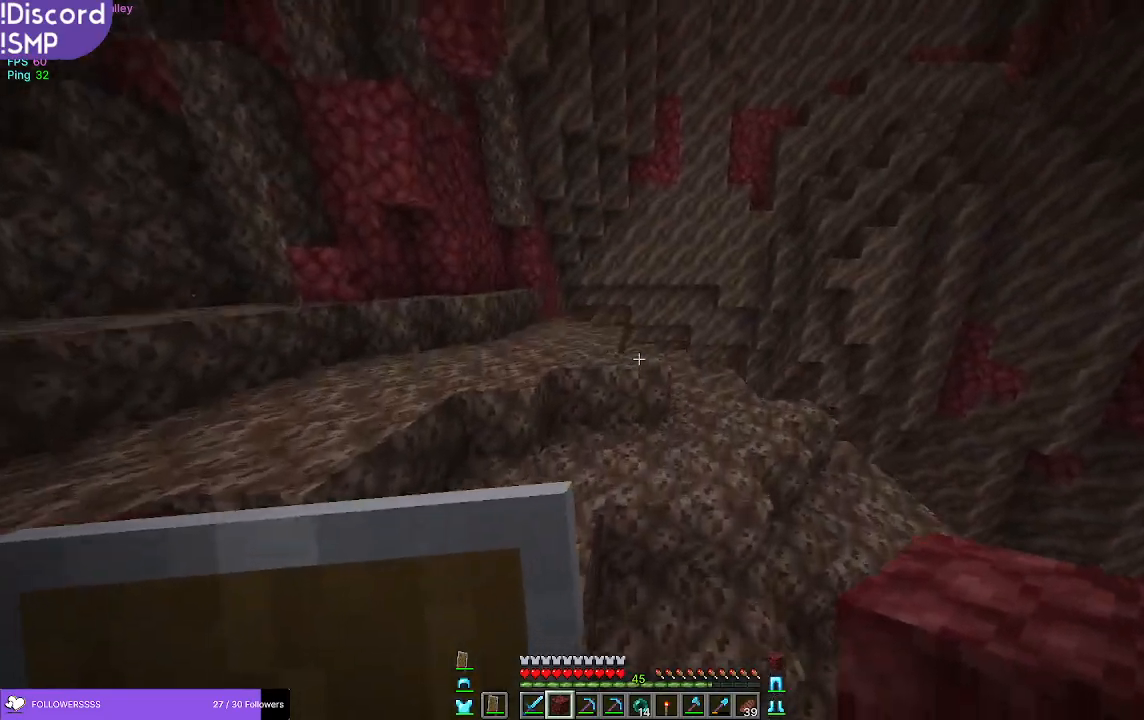
{"keys": [], "mouse": [], "events": [[67, "w", "up"]]}
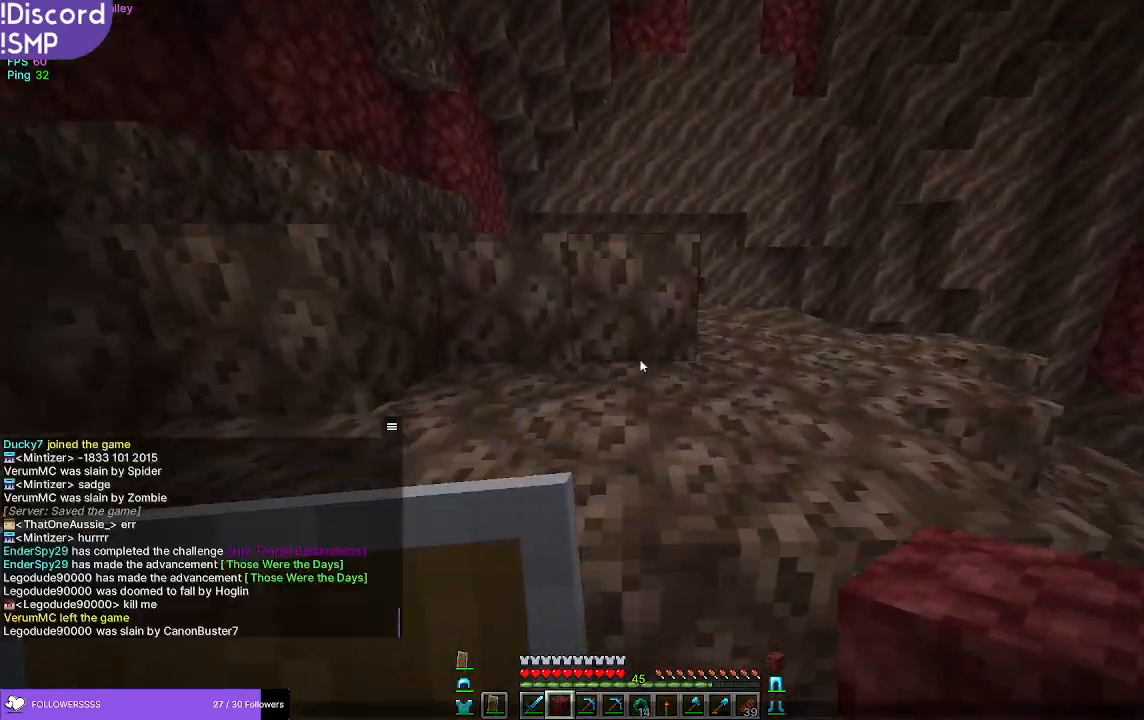
{"keys": [], "mouse": [], "events": []}
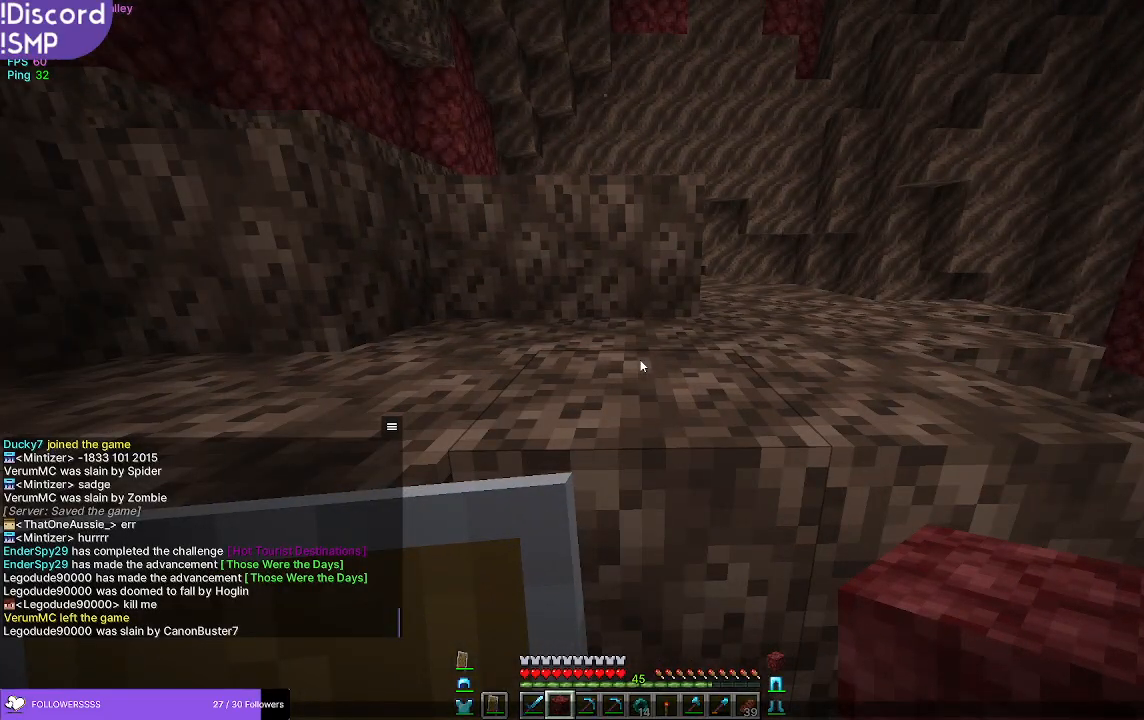
{"keys": [], "mouse": [], "events": []}
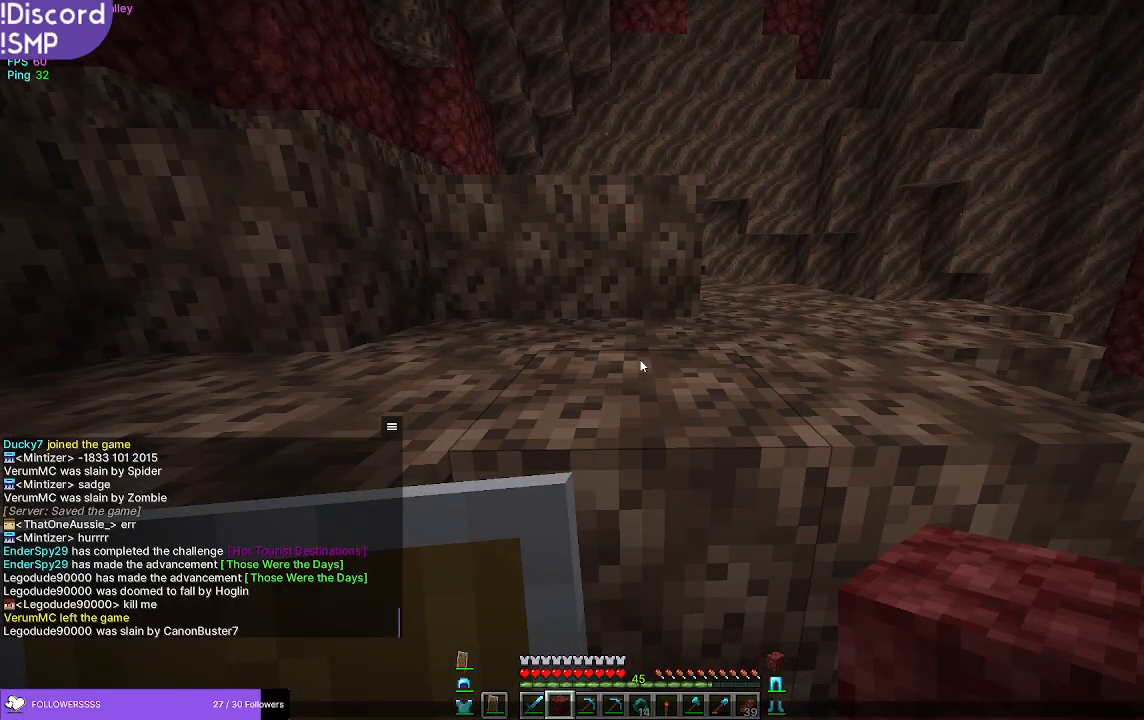
{"keys": [], "mouse": [], "events": []}
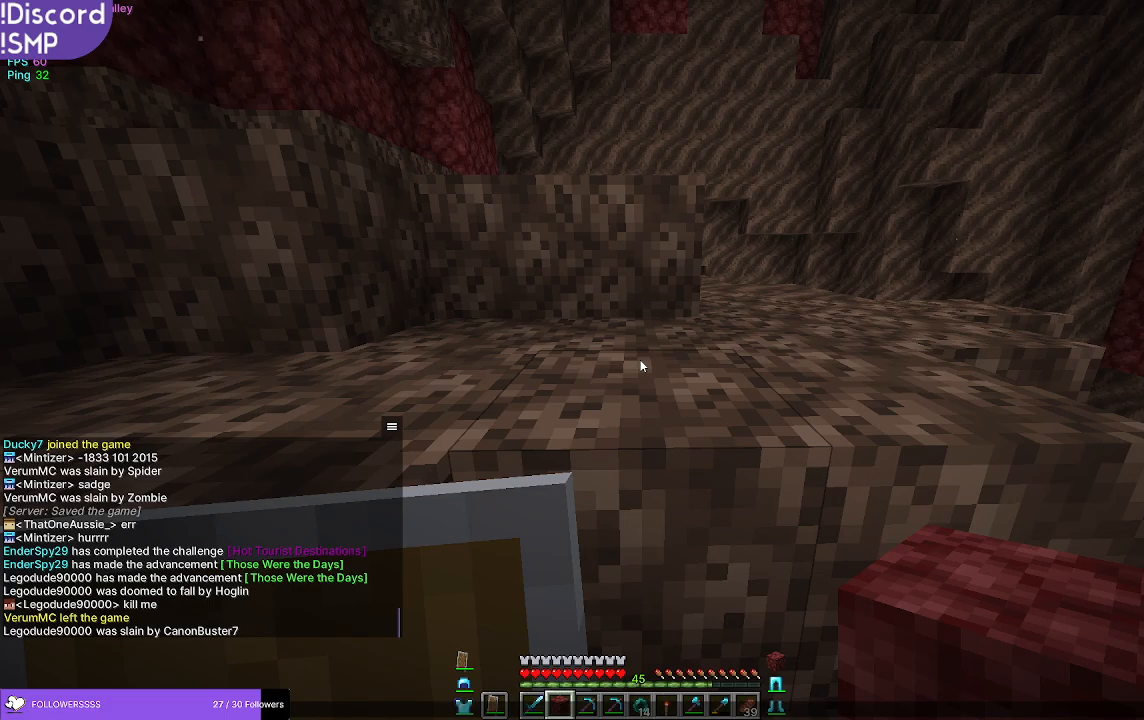
{"keys": [], "mouse": [], "events": []}
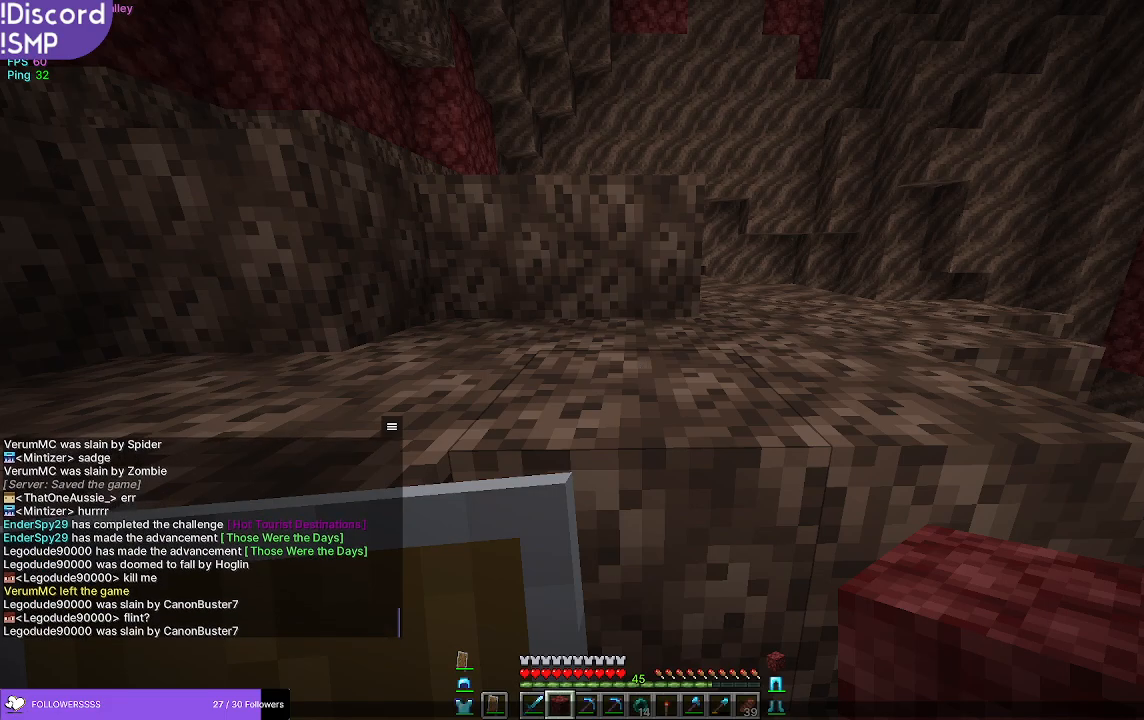
{"keys": ["w"], "mouse": [], "events": [[433, "w", "down"]]}
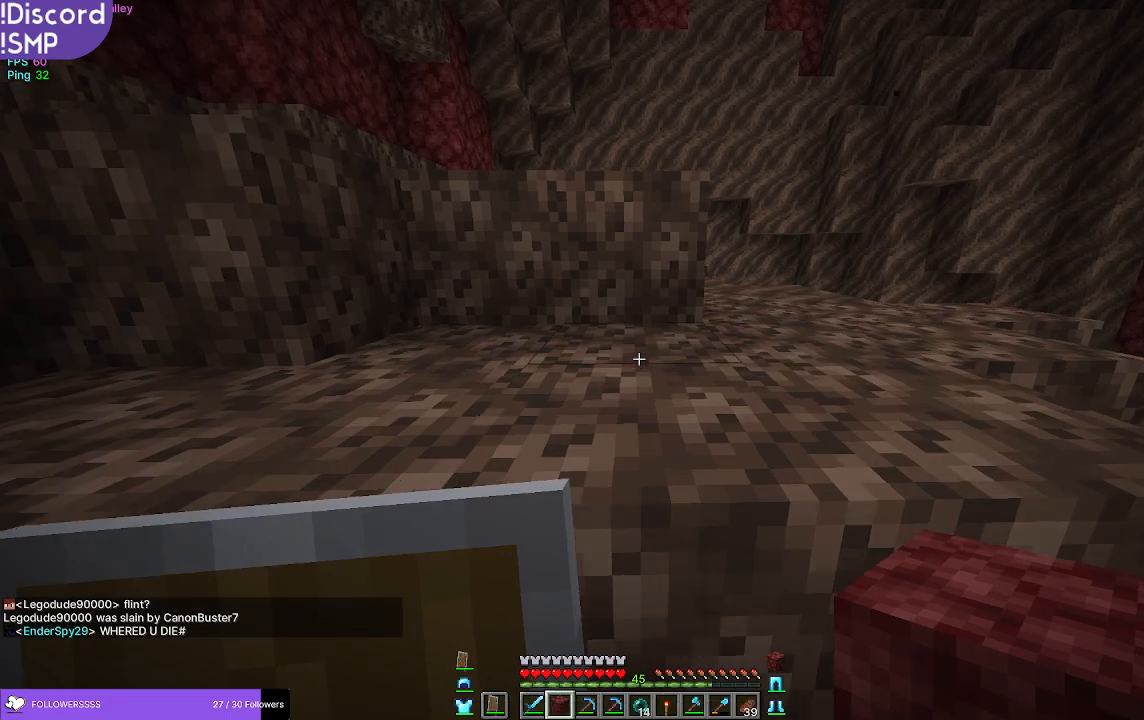
{"keys": ["w"], "mouse": [], "events": []}
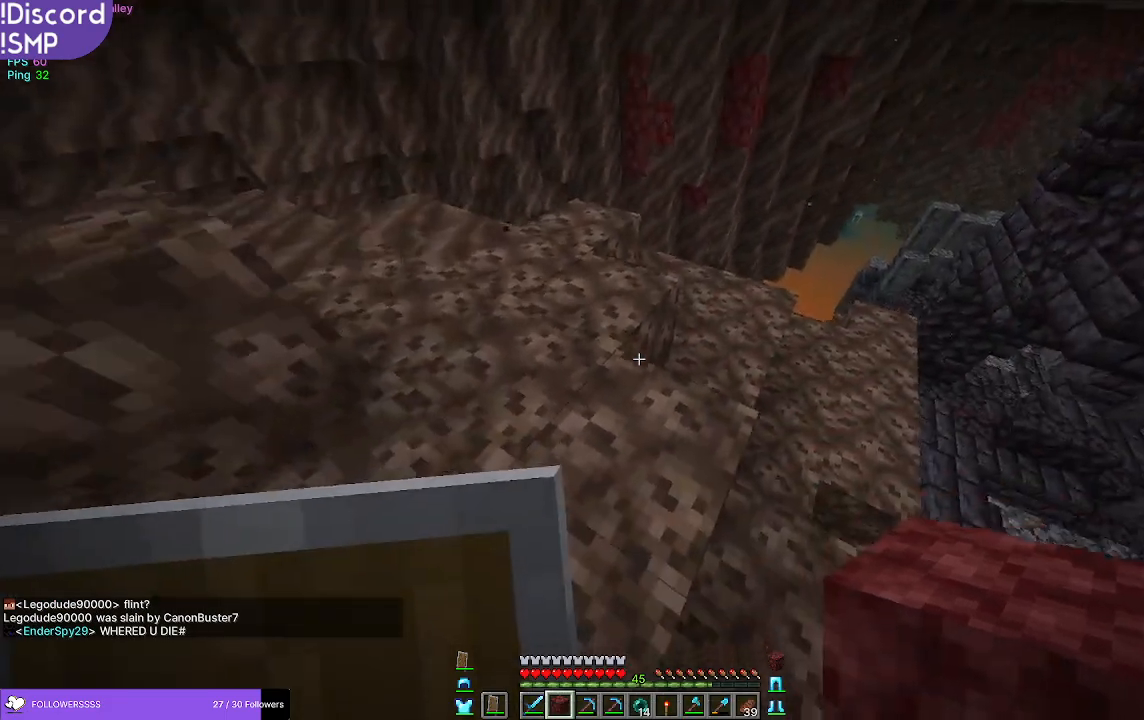
{"keys": [], "mouse": [], "events": [[333, "w", "up"]]}
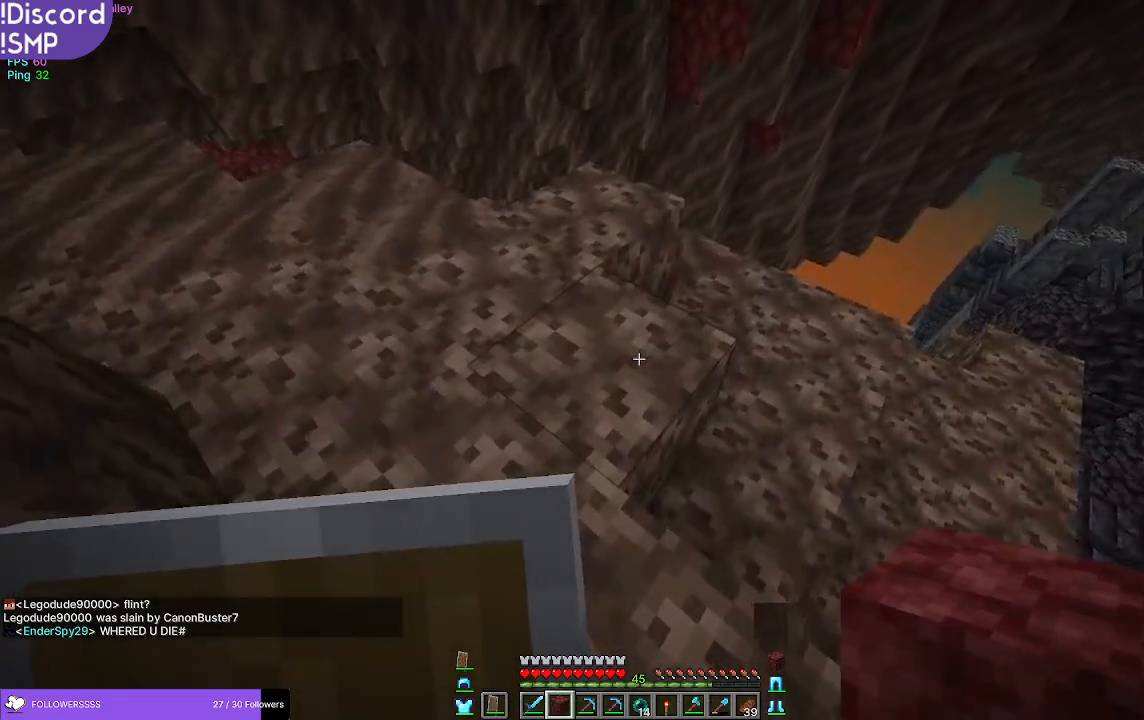
{"keys": ["w"], "mouse": [], "events": [[483, "w", "down"]]}
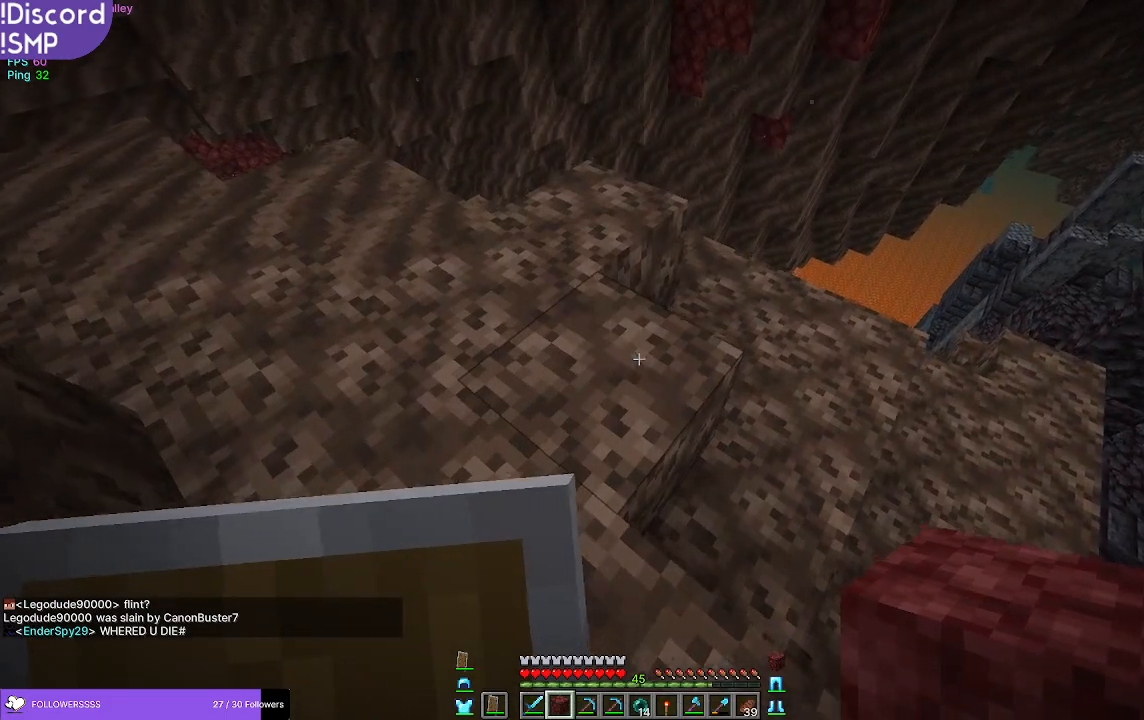
{"keys": ["w"], "mouse": [], "events": []}
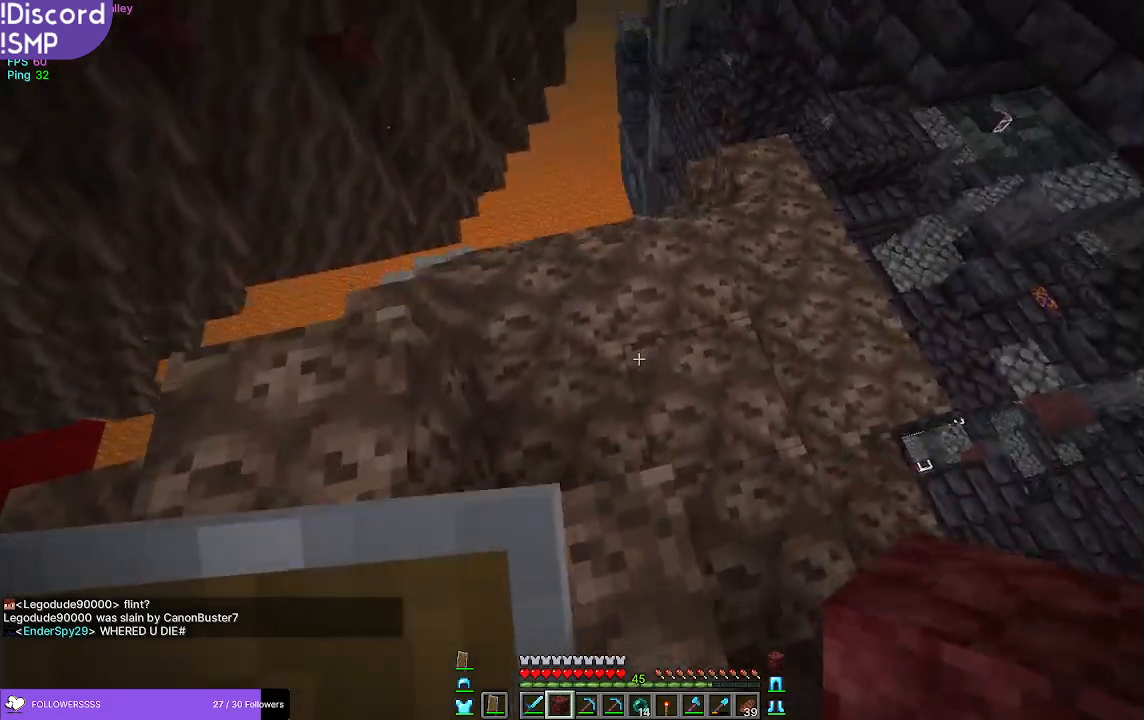
{"keys": ["w"], "mouse": [], "events": []}
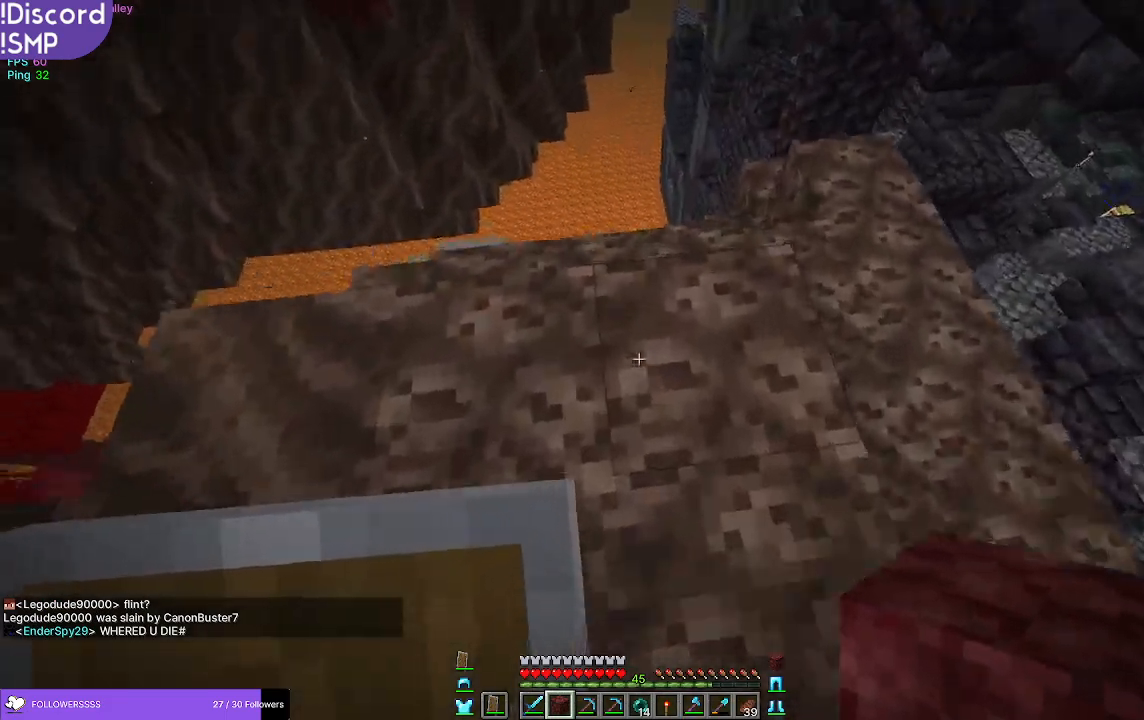
{"keys": ["w"], "mouse": [], "events": []}
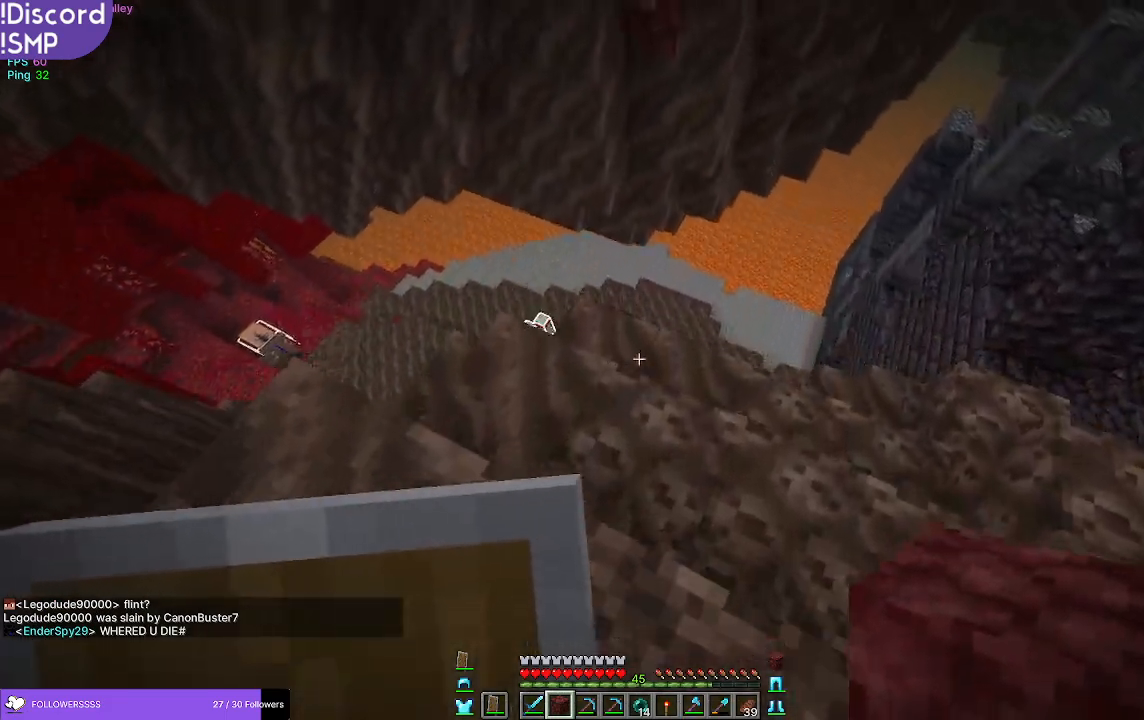
{"keys": ["w"], "mouse": [], "events": []}
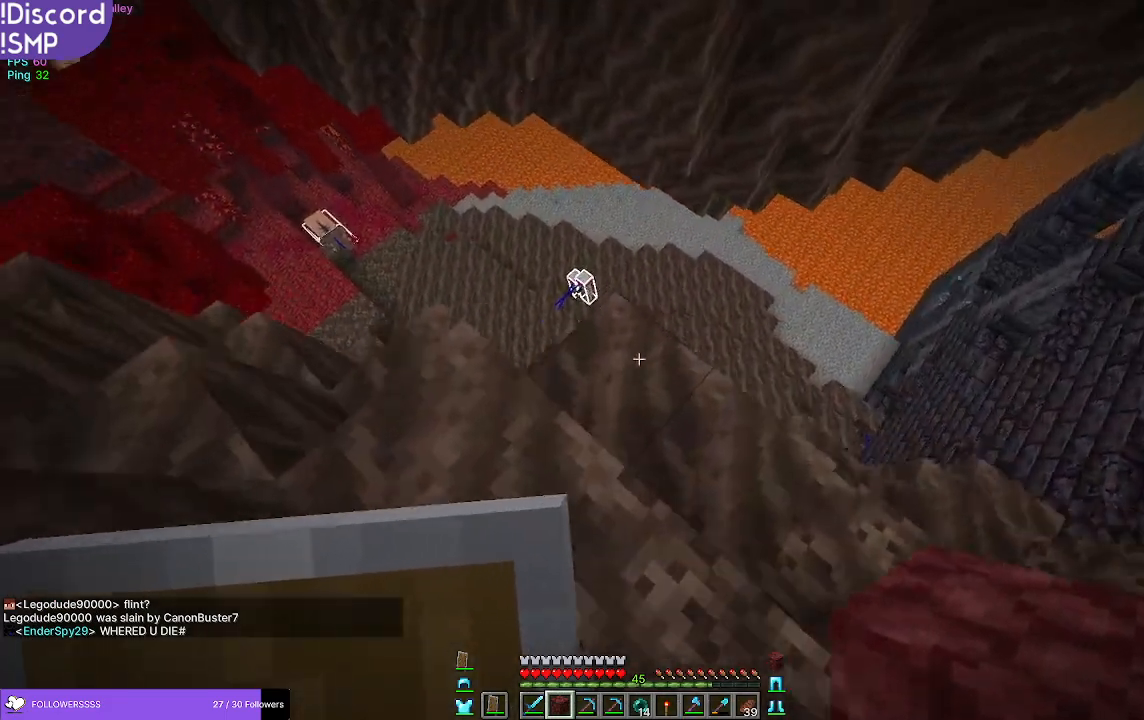
{"keys": ["w"], "mouse": [], "events": []}
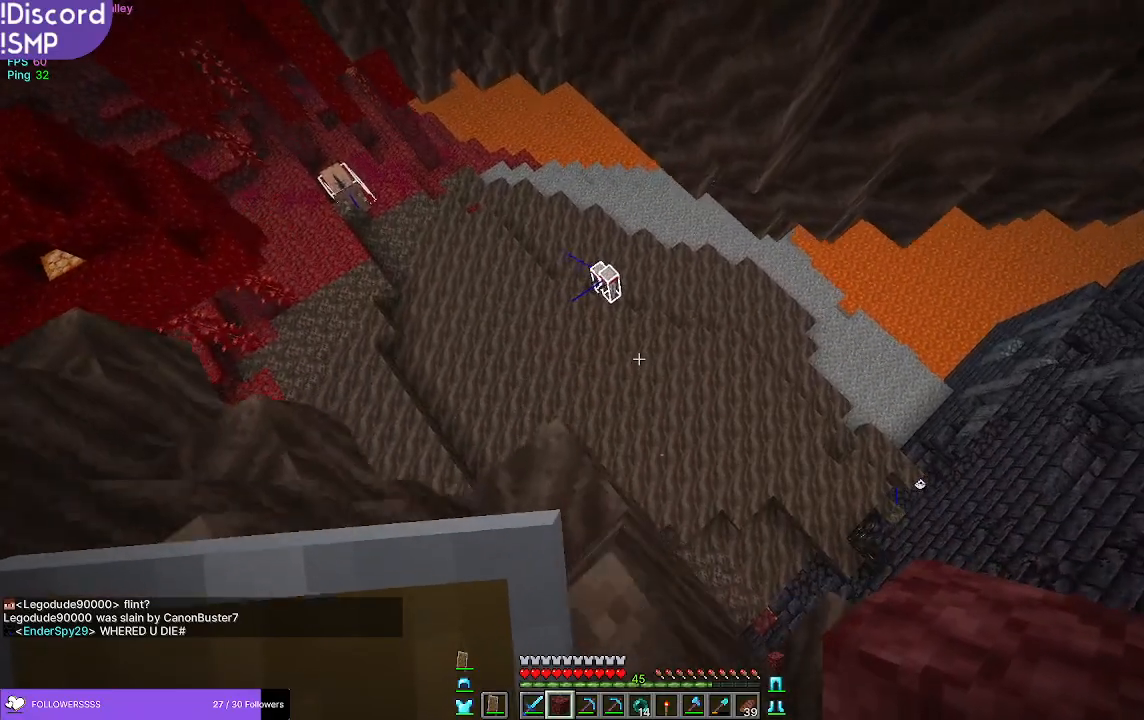
{"keys": ["w"], "mouse": [], "events": [[50, "d", "down"], [317, "d", "up"]]}
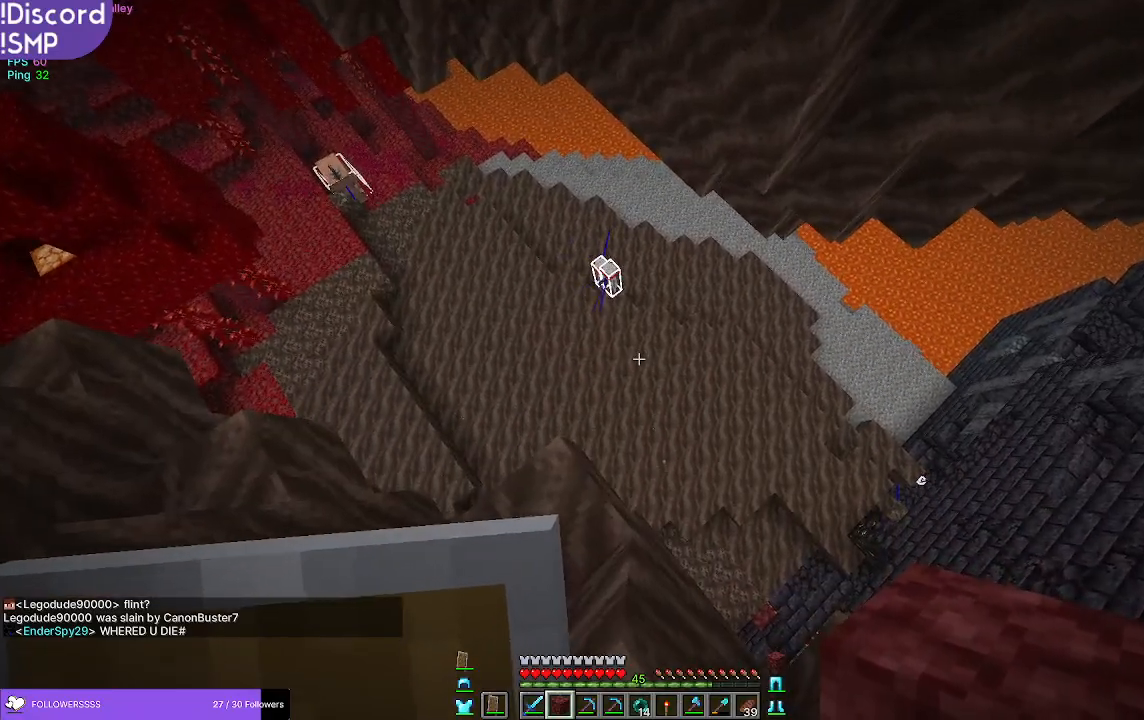
{"keys": [], "mouse": [], "events": [[183, "d", "down"], [317, "d", "up"], [317, "w", "up"]]}
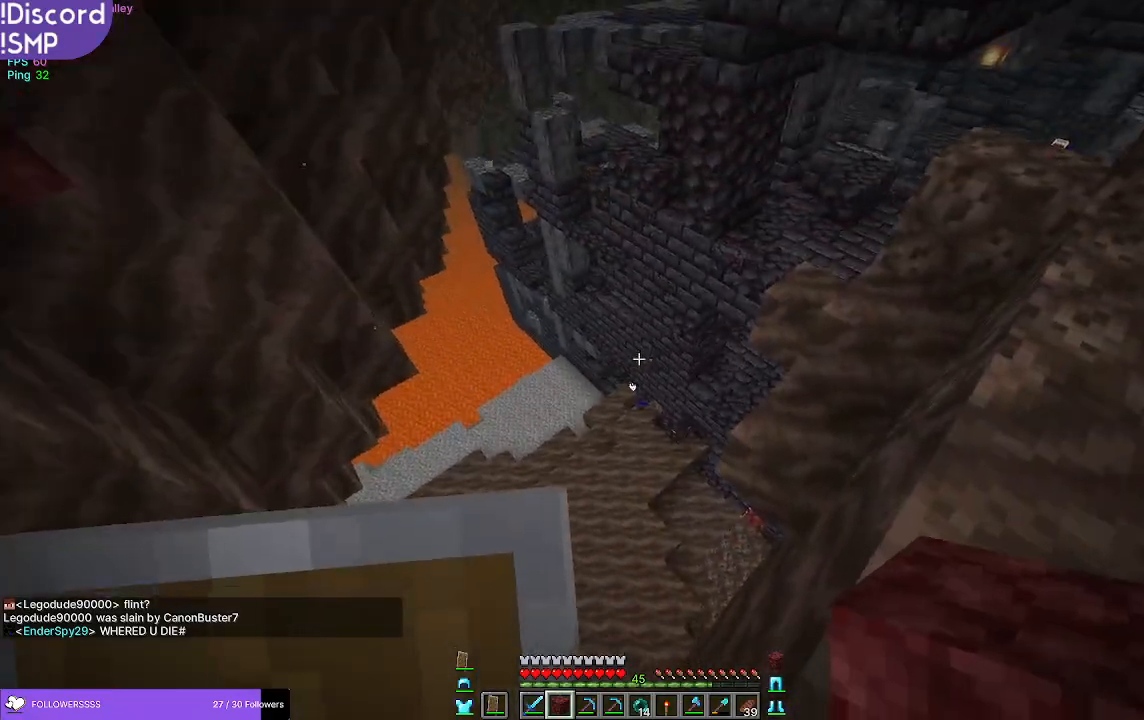
{"keys": [], "mouse": [], "events": []}
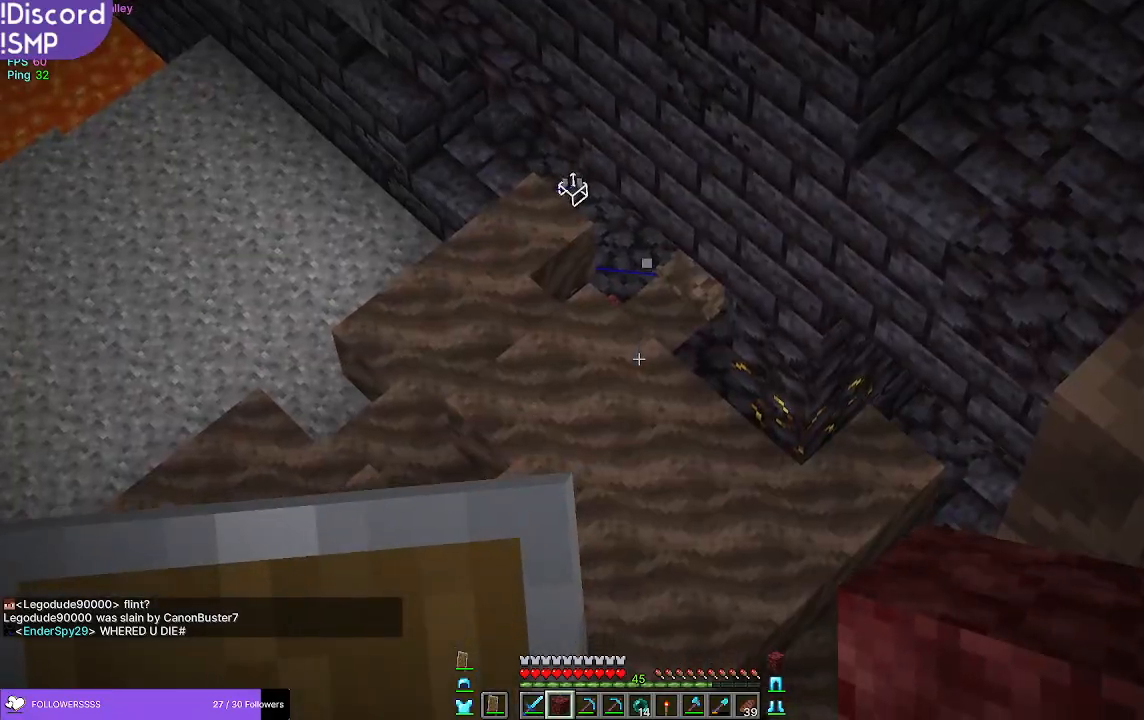
{"keys": [], "mouse": [], "events": []}
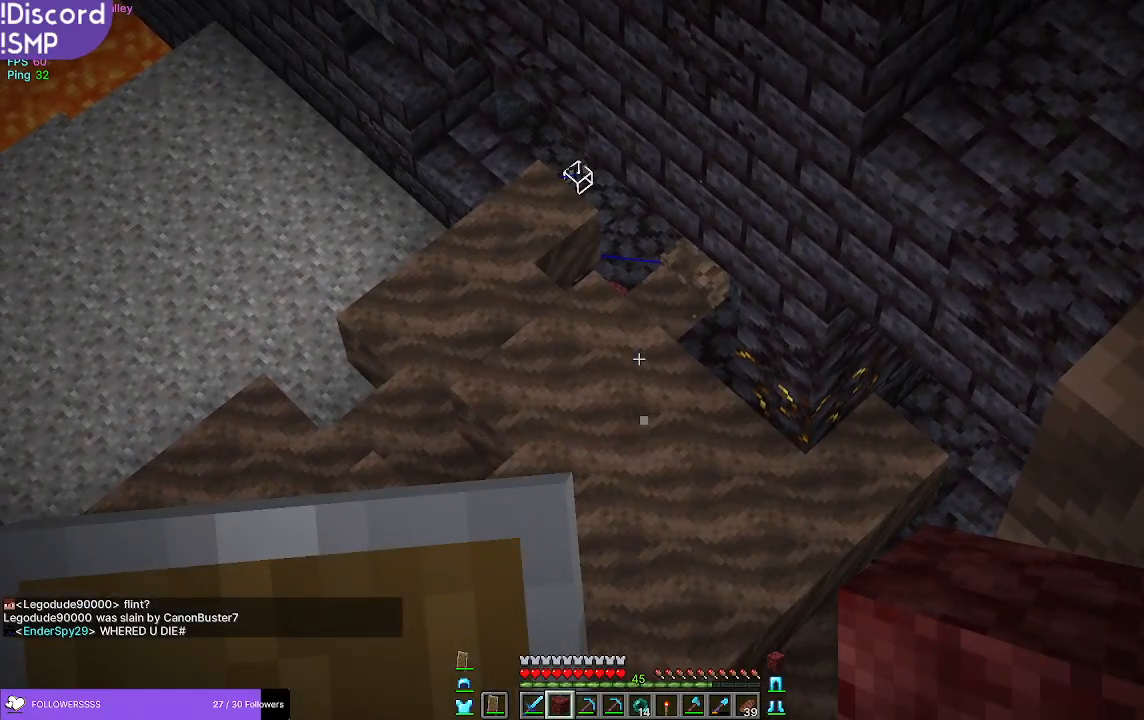
{"keys": [], "mouse": [], "events": []}
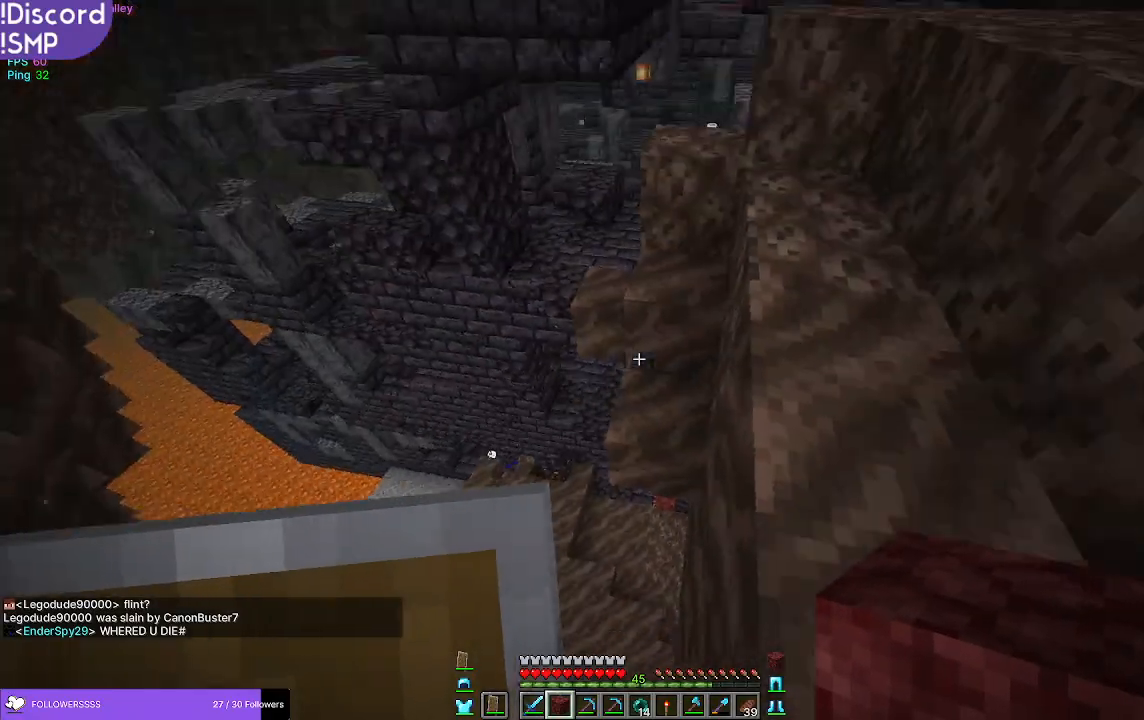
{"keys": [], "mouse": [], "events": [[167, "w", "down"], [350, "w", "up"]]}
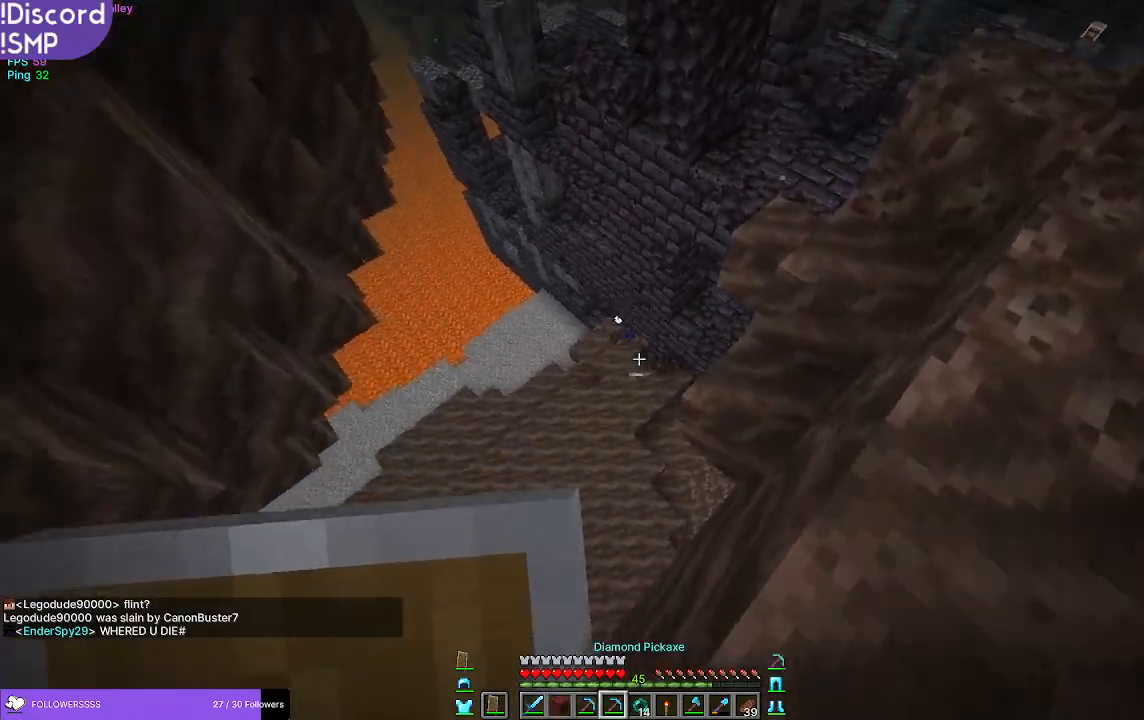
{"keys": [], "mouse": [], "events": []}
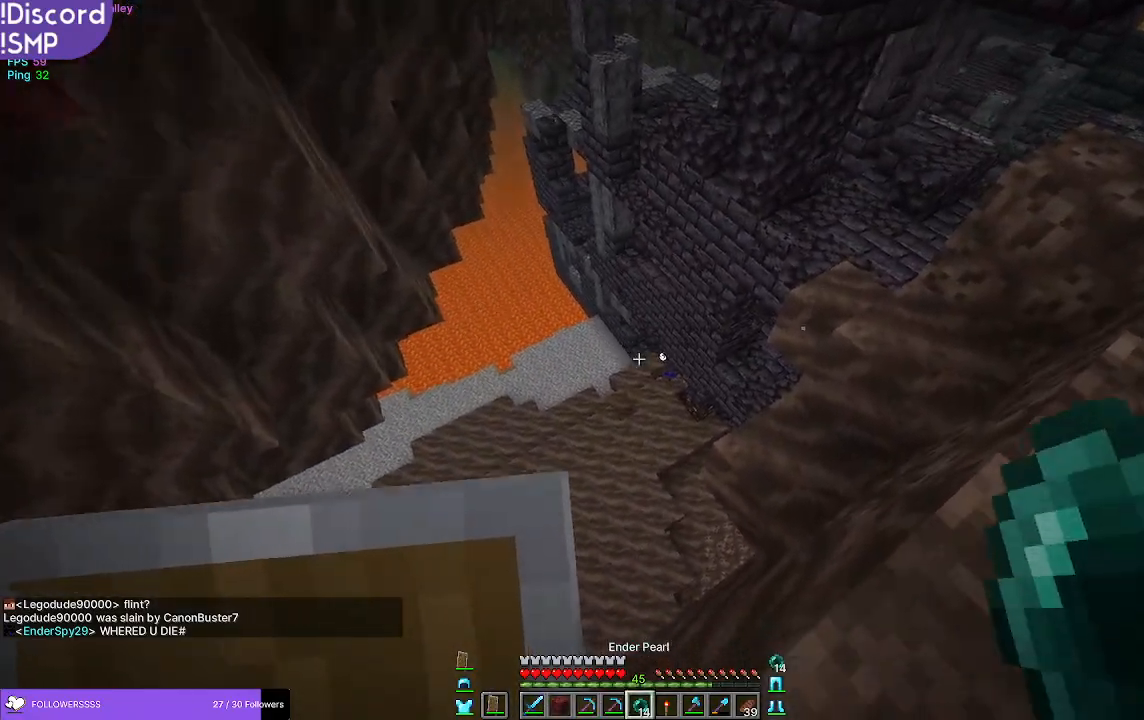
{"keys": [], "mouse": [], "events": [[233, "mouse_right", "down"], [250, "mouse_right", "up"]]}